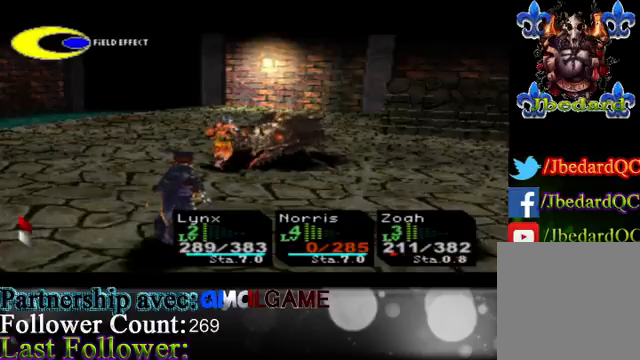
Gameplay with a controller (Xbox layout); each line is a JSON object with the inputs held at the frame after it. "events" lists button and stick changes between this image and that frame as [ms after this image, input, new state], when the widget could be followed in between. Not read: L3 R3 right_stick.
{"buttons": [], "left_stick": "center", "events": []}
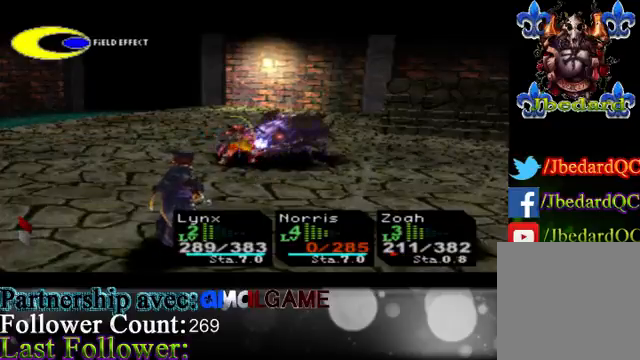
{"buttons": [], "left_stick": "center", "events": []}
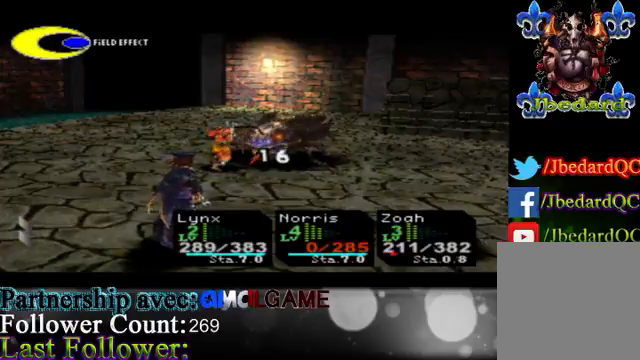
{"buttons": [], "left_stick": "center", "events": []}
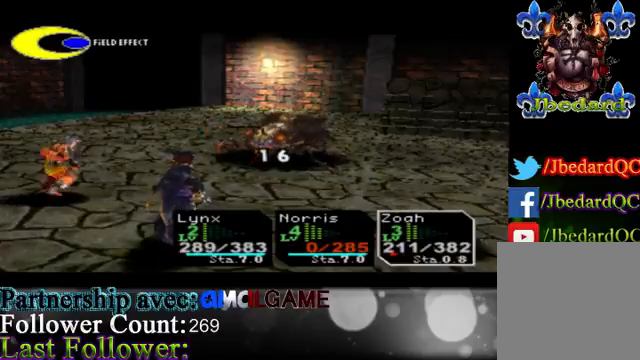
{"buttons": [], "left_stick": "center", "events": []}
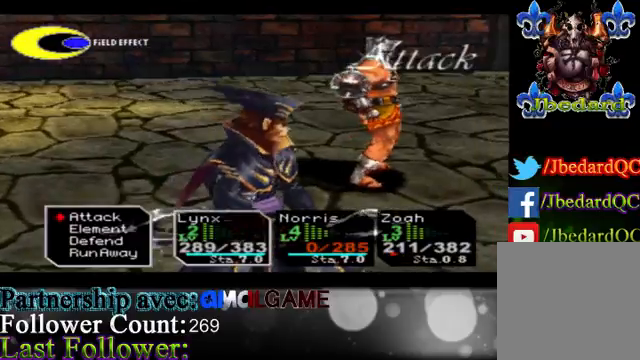
{"buttons": [], "left_stick": "down", "events": [[433, "left_stick", "down"]]}
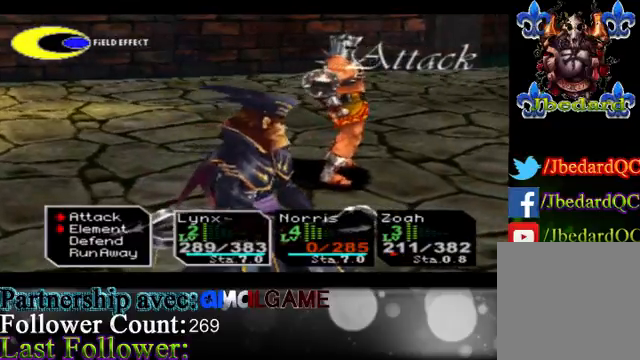
{"buttons": ["A"], "left_stick": "center", "events": [[133, "left_stick", "center"], [233, "left_stick", "up"], [433, "A", "down"], [433, "left_stick", "center"]]}
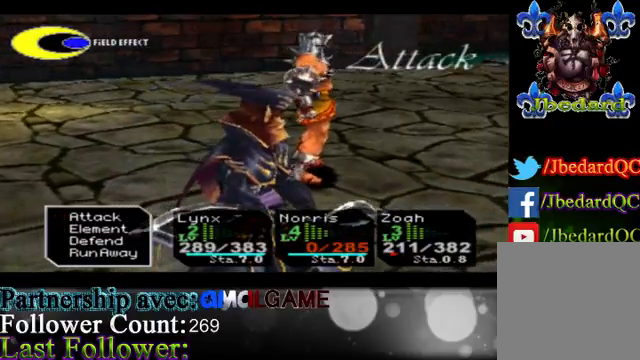
{"buttons": [], "left_stick": "center", "events": [[100, "A", "up"], [200, "A", "down"], [400, "A", "up"]]}
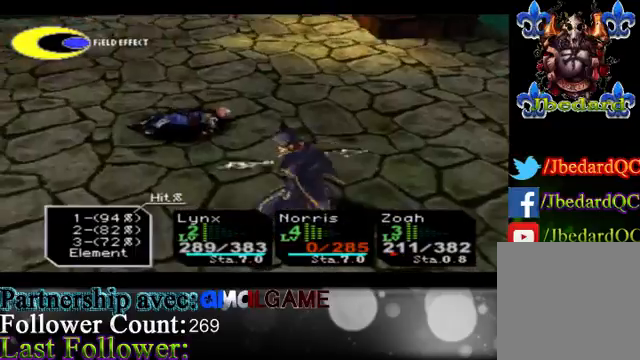
{"buttons": [], "left_stick": "center", "events": []}
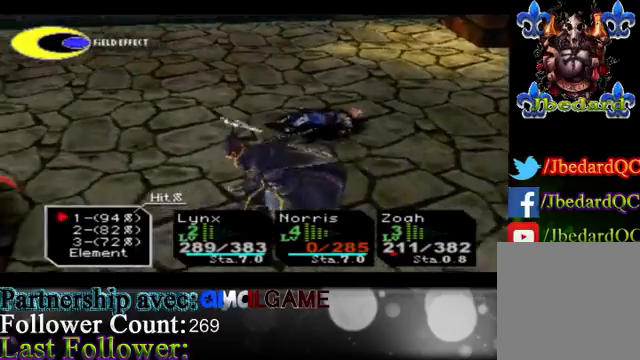
{"buttons": [], "left_stick": "center", "events": []}
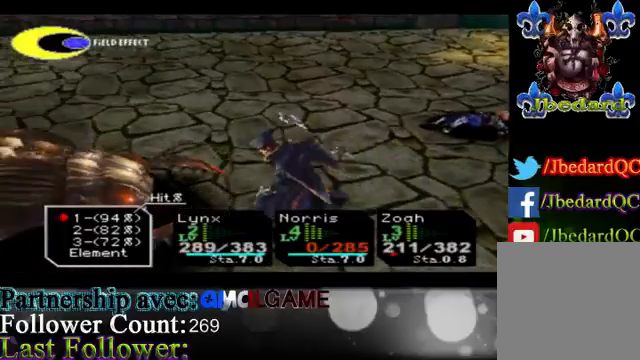
{"buttons": [], "left_stick": "center", "events": [[33, "A", "down"], [267, "A", "up"]]}
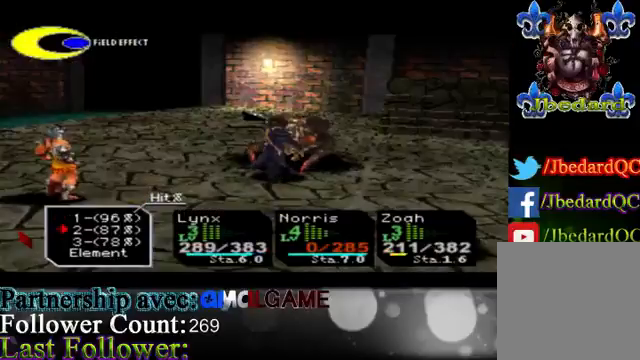
{"buttons": ["A"], "left_stick": "center", "events": [[367, "A", "down"]]}
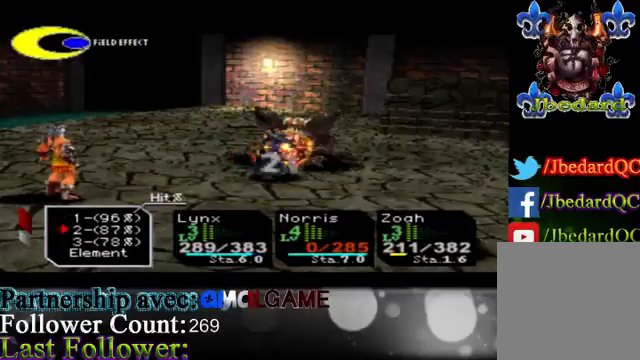
{"buttons": [], "left_stick": "center", "events": [[33, "A", "up"]]}
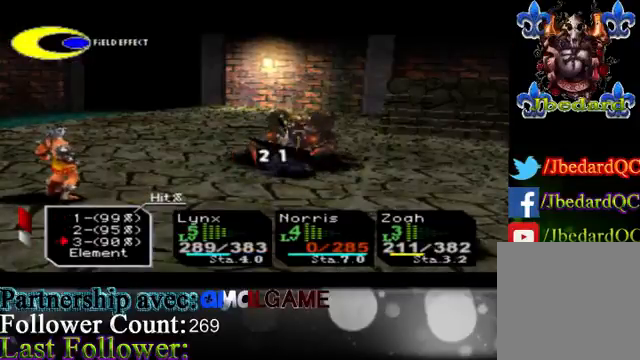
{"buttons": [], "left_stick": "center", "events": [[100, "A", "down"], [267, "A", "up"]]}
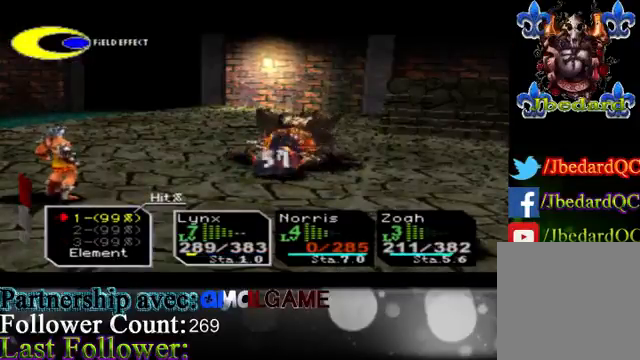
{"buttons": [], "left_stick": "down", "events": [[333, "left_stick", "down"]]}
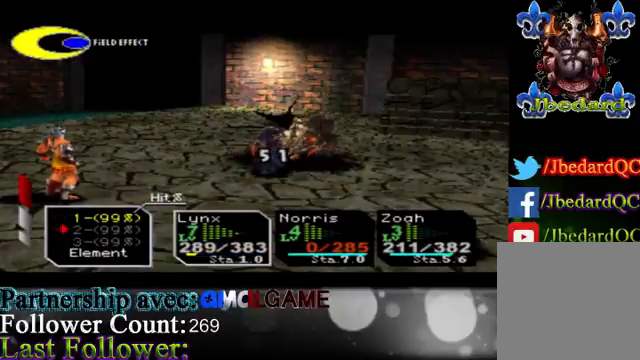
{"buttons": [], "left_stick": "down", "events": [[67, "left_stick", "center"], [133, "left_stick", "down"], [367, "left_stick", "center"], [433, "left_stick", "down"]]}
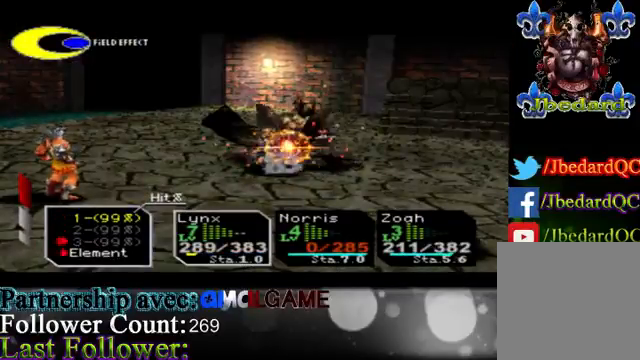
{"buttons": [], "left_stick": "center", "events": [[167, "left_stick", "center"]]}